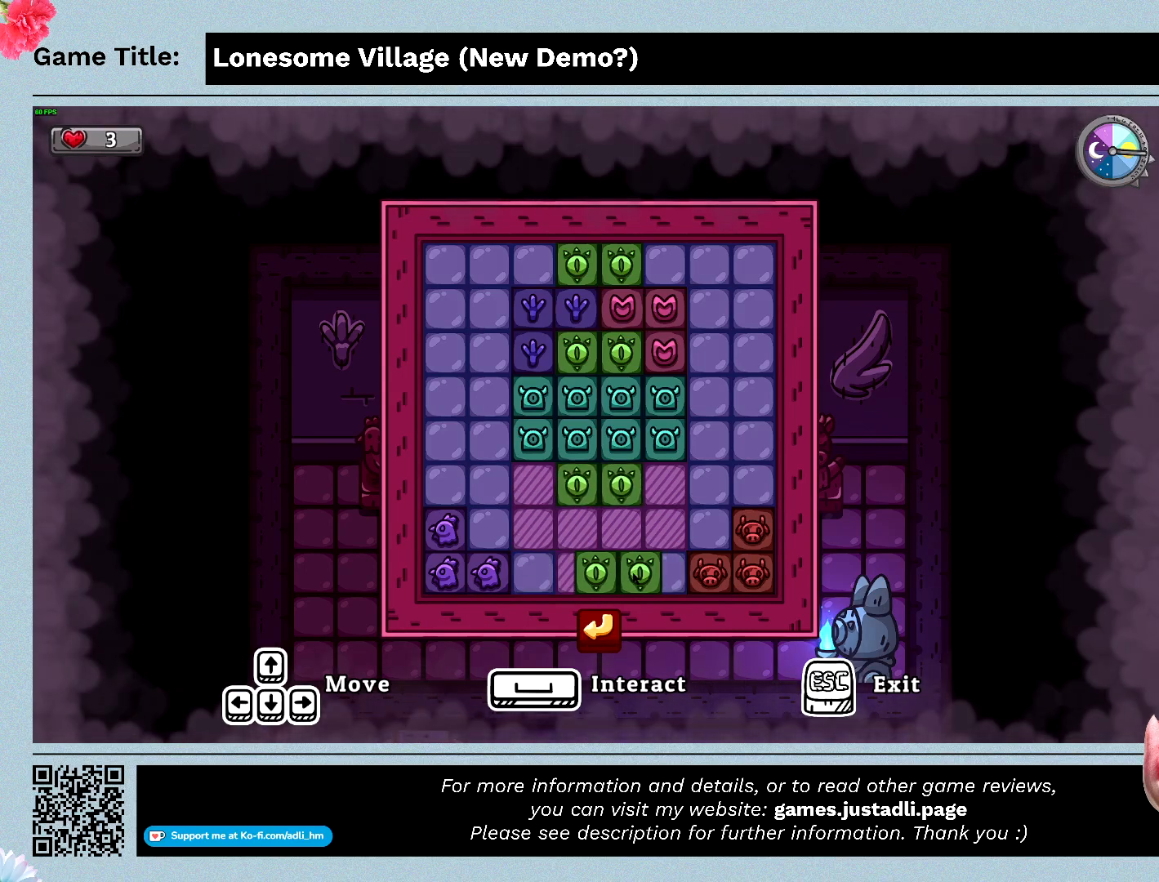
Gameplay with keyboard and mouse; each line is a JSON object with the keys and mouse buttons held at the frame after it. "events" lists presses ("down") and releases ("up") of "0", "1", "2", "3", "4", "5", "6", "7", "8", "9", "a", "alt", "b", "c", "caps_lock", "ctrl", "d", "down", "e", "escape", "f", "f1", "f2", "f3", "f4", "f5", "f6", "f7", "f8", "g", "h", "i", "j", "k", "l", "left", "m", "n", "o", "p", "q", "r", "return", "right", "s", "shift", "space", "t", "tab", "tilde", "u", "up", "v", "w", "x", "y", "z", "mouse_left", "mouse_wheel" and "mouse_right" between this image and that frame as [ms after this image, input, new state], when the widget could be followed in between. "mouse_left", "mouse_wheel", "mouse_right" = the "left", "wheel", "right" buttons of the "mouse" list. No other keys are recorded. "wheel" means that the mouse wheel is clicked or scrolled. Mouse movement is not recorded.
{"keys": [], "mouse": [], "events": [[233, "a", "up"]]}
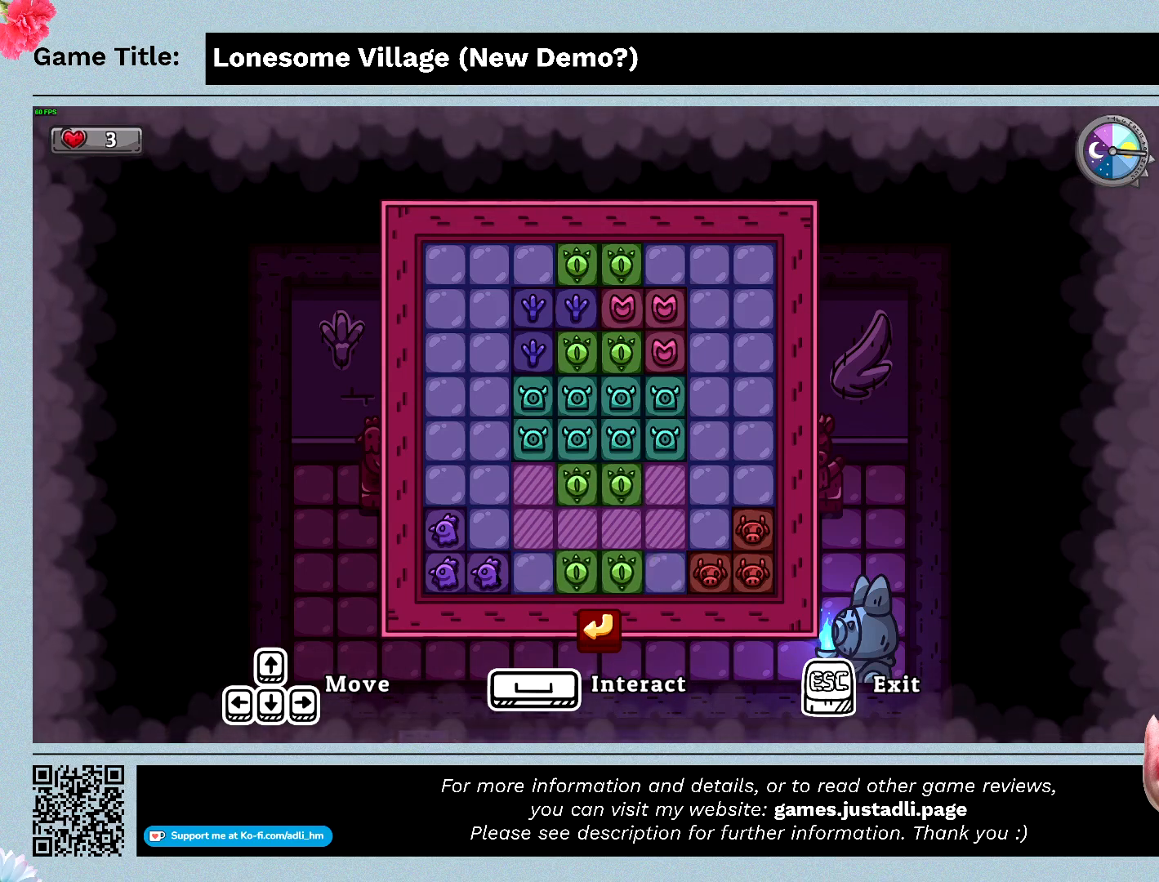
{"keys": [], "mouse": ["left"], "events": [[133, "mouse_left", "down"]]}
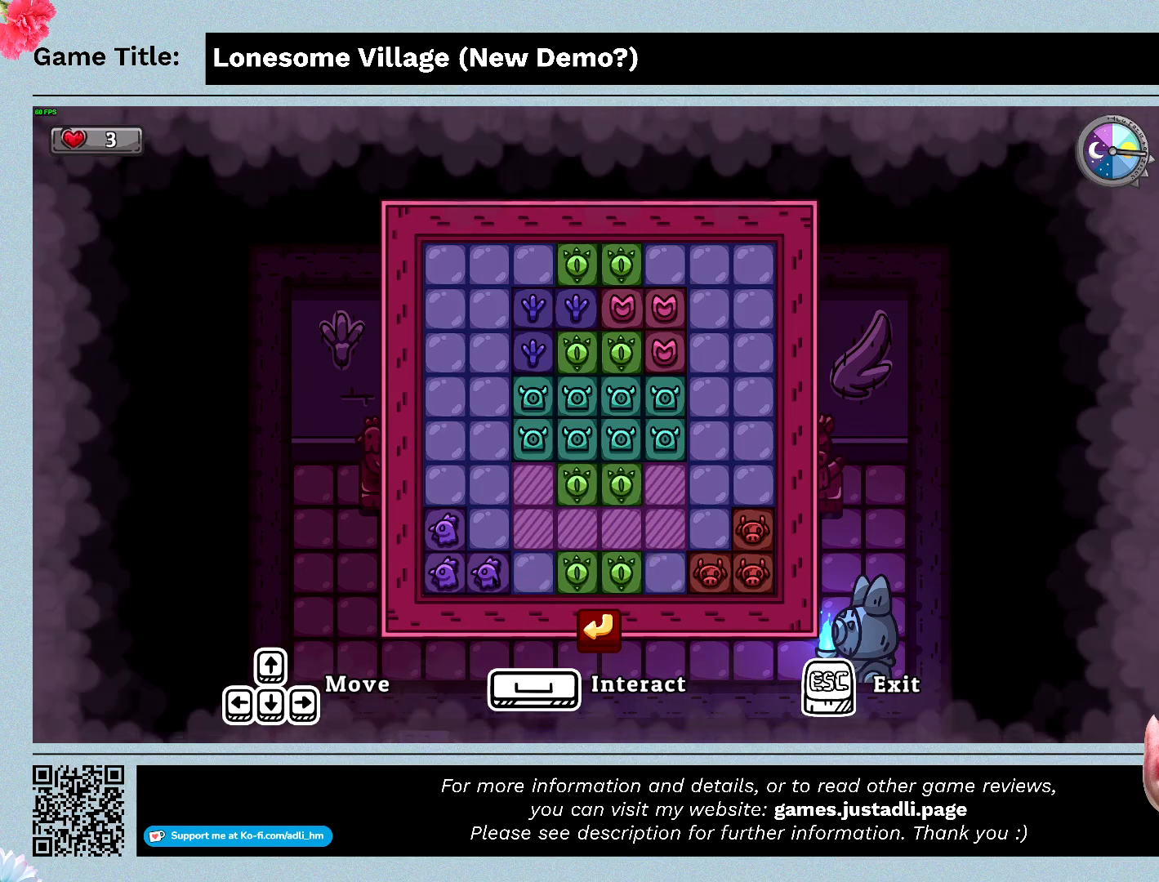
{"keys": ["d", "w"], "mouse": [], "events": [[33, "w", "down"], [100, "mouse_left", "up"], [500, "d", "down"]]}
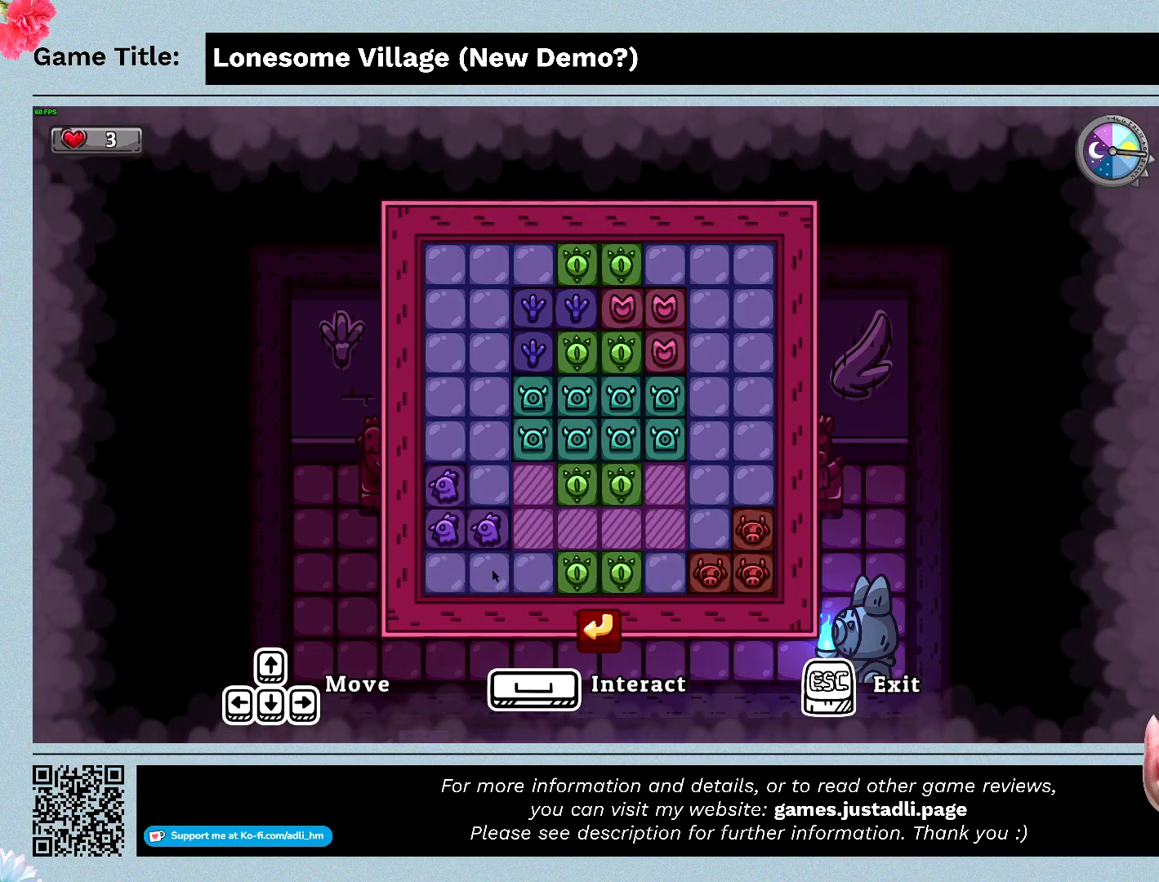
{"keys": ["d"], "mouse": [], "events": [[66, "w", "up"]]}
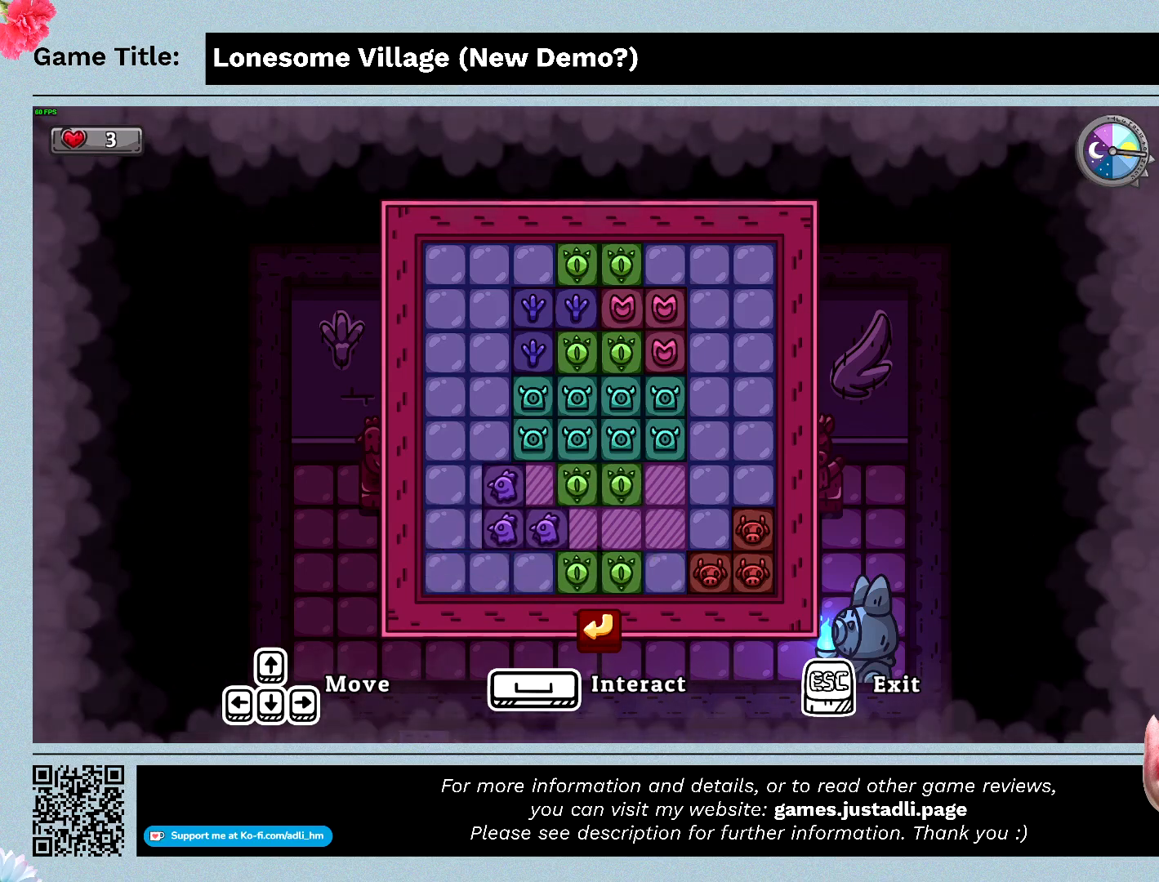
{"keys": [], "mouse": ["left"], "events": [[433, "d", "up"], [500, "mouse_left", "down"]]}
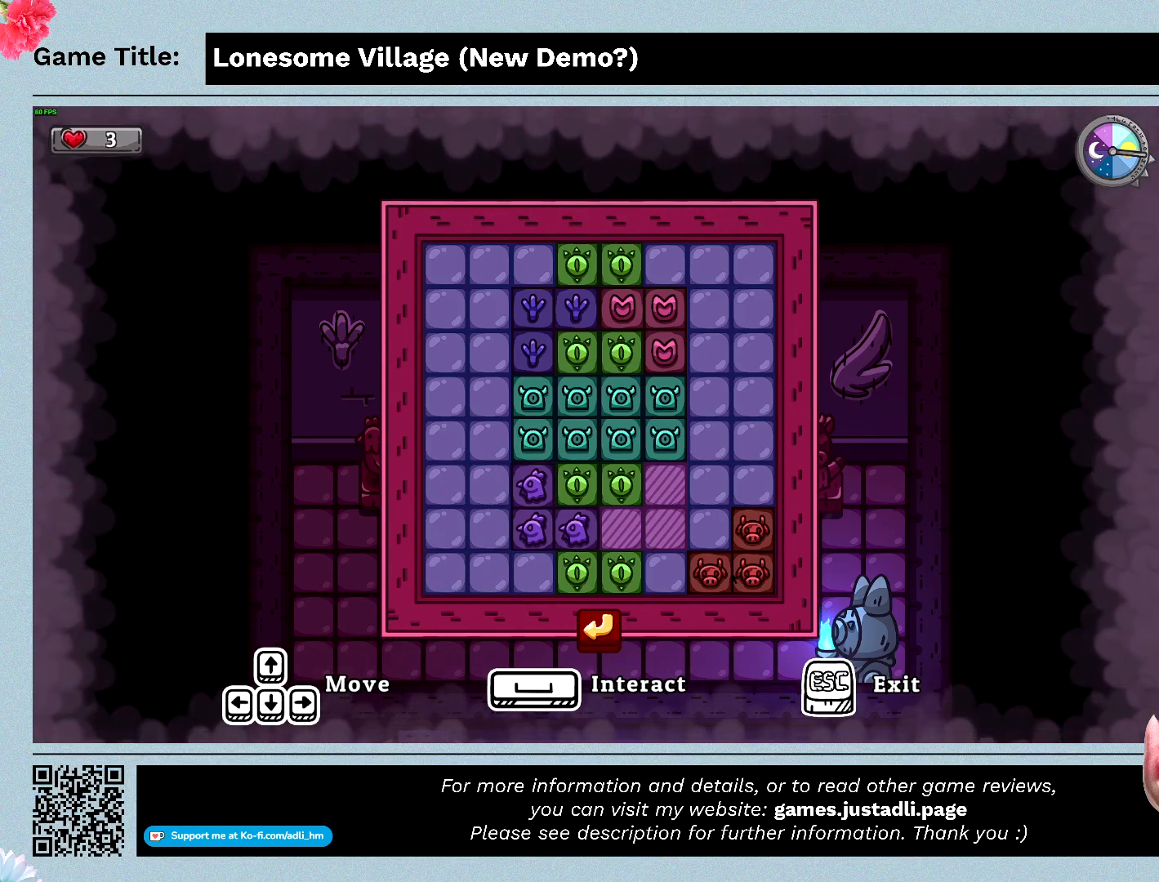
{"keys": ["w"], "mouse": [], "events": [[433, "w", "down"], [466, "mouse_left", "up"]]}
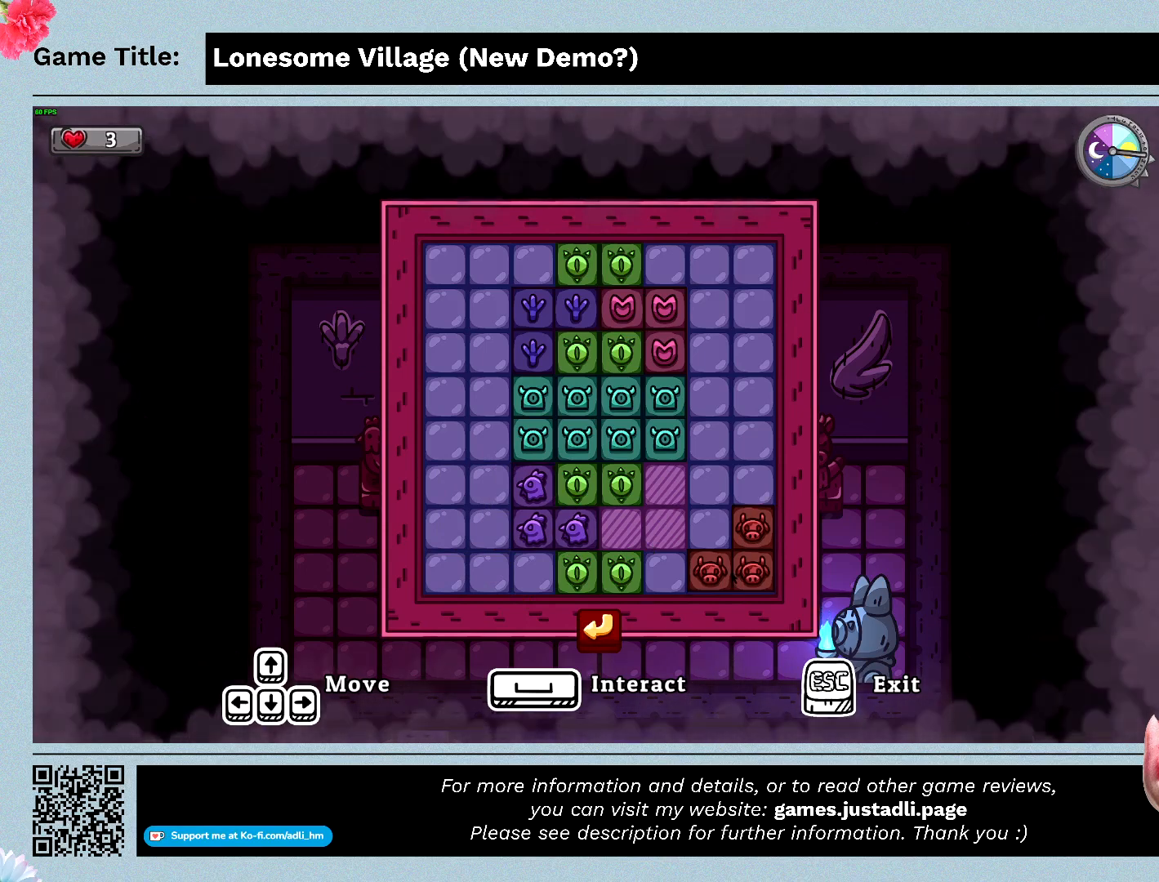
{"keys": ["a"], "mouse": [], "events": [[433, "a", "down"], [433, "w", "up"]]}
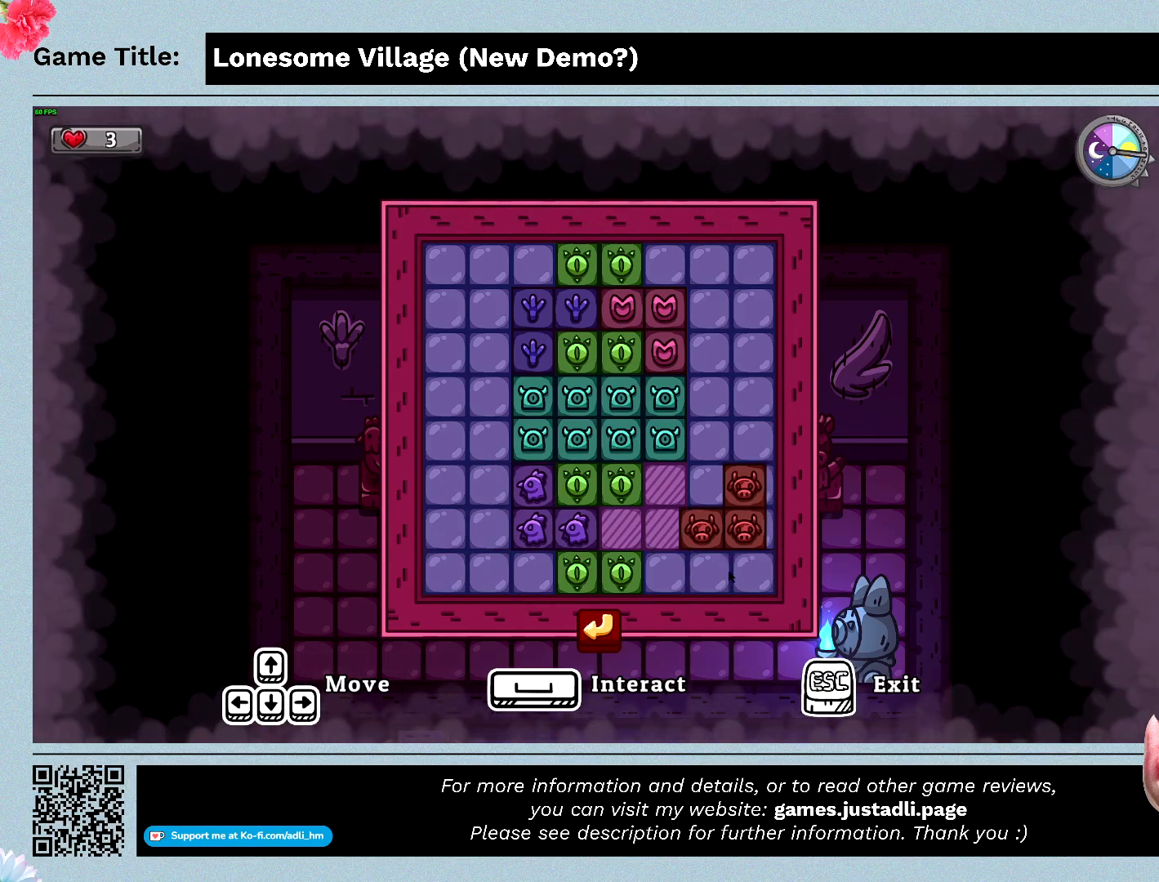
{"keys": ["a"], "mouse": [], "events": []}
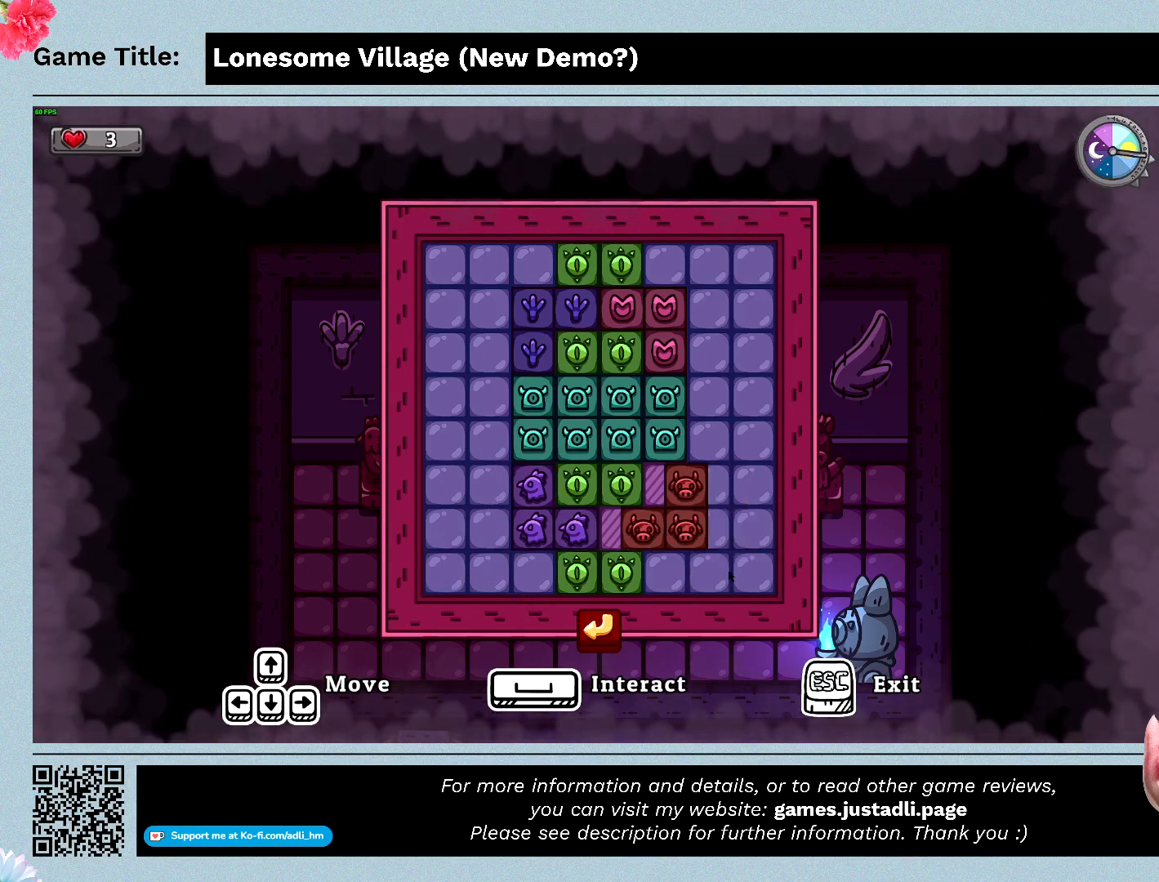
{"keys": ["space"], "mouse": [], "events": [[233, "space", "down"], [433, "a", "up"]]}
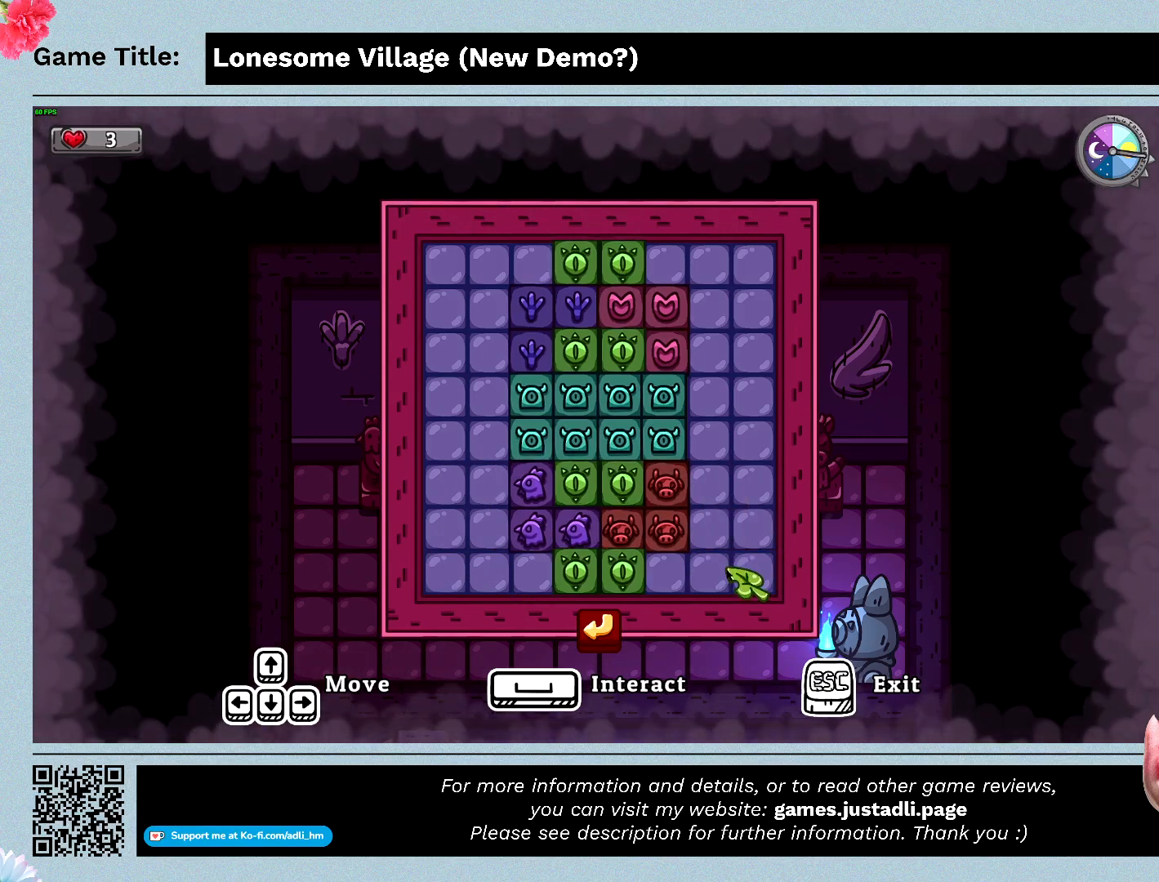
{"keys": [], "mouse": [], "events": [[200, "space", "up"]]}
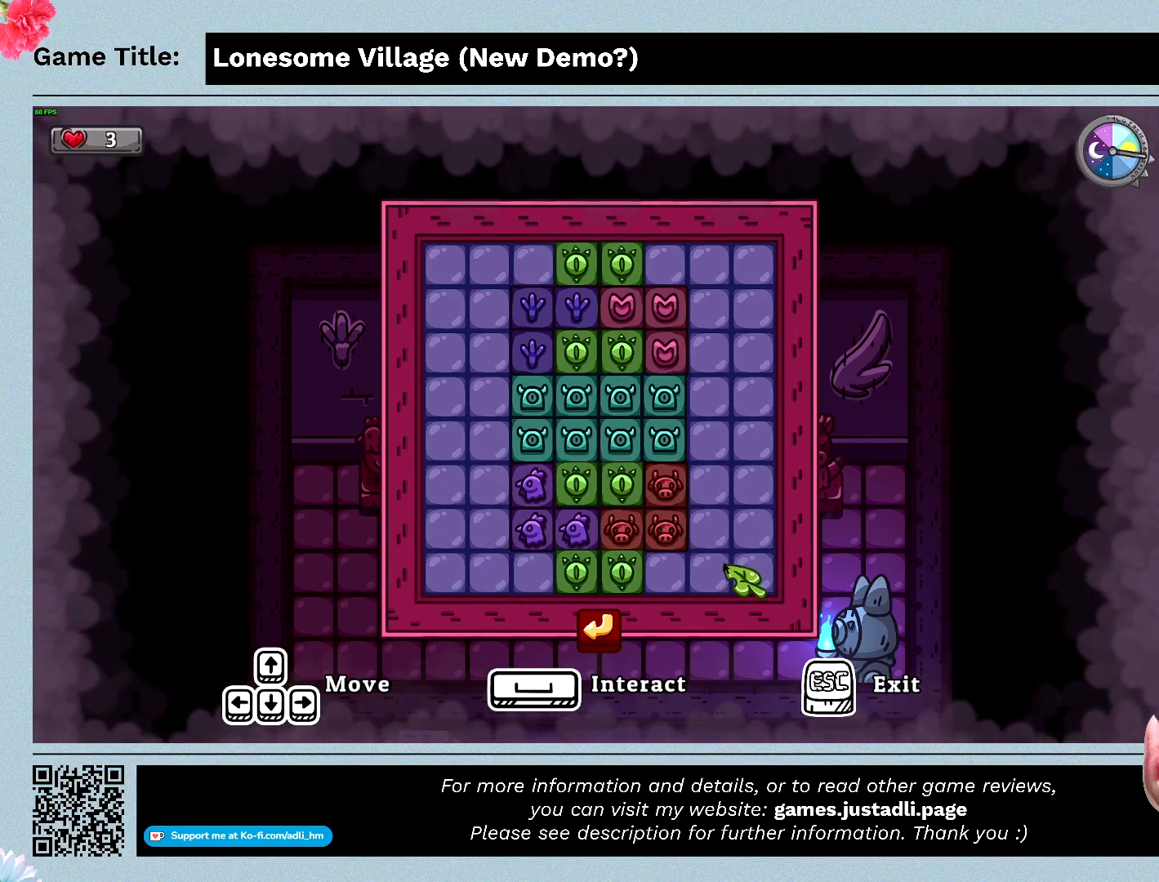
{"keys": [], "mouse": [], "events": []}
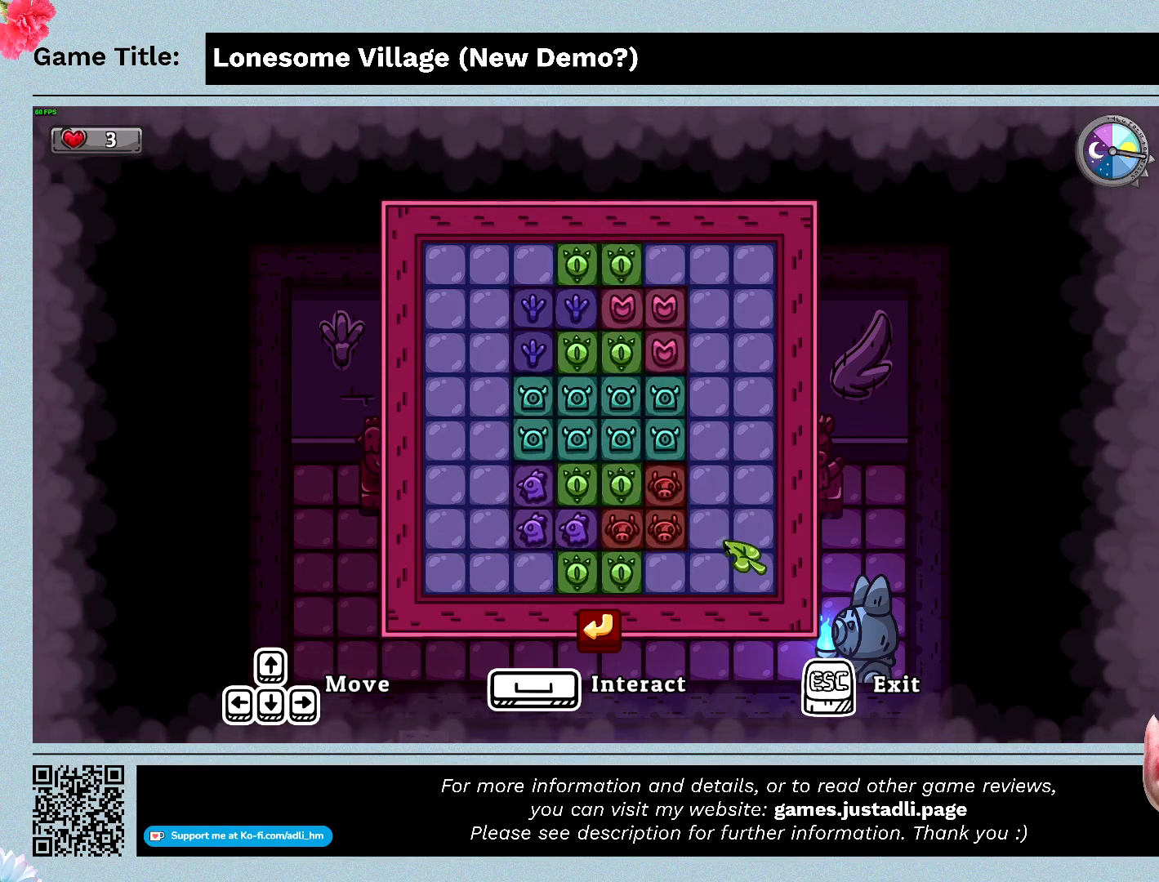
{"keys": [], "mouse": [], "events": []}
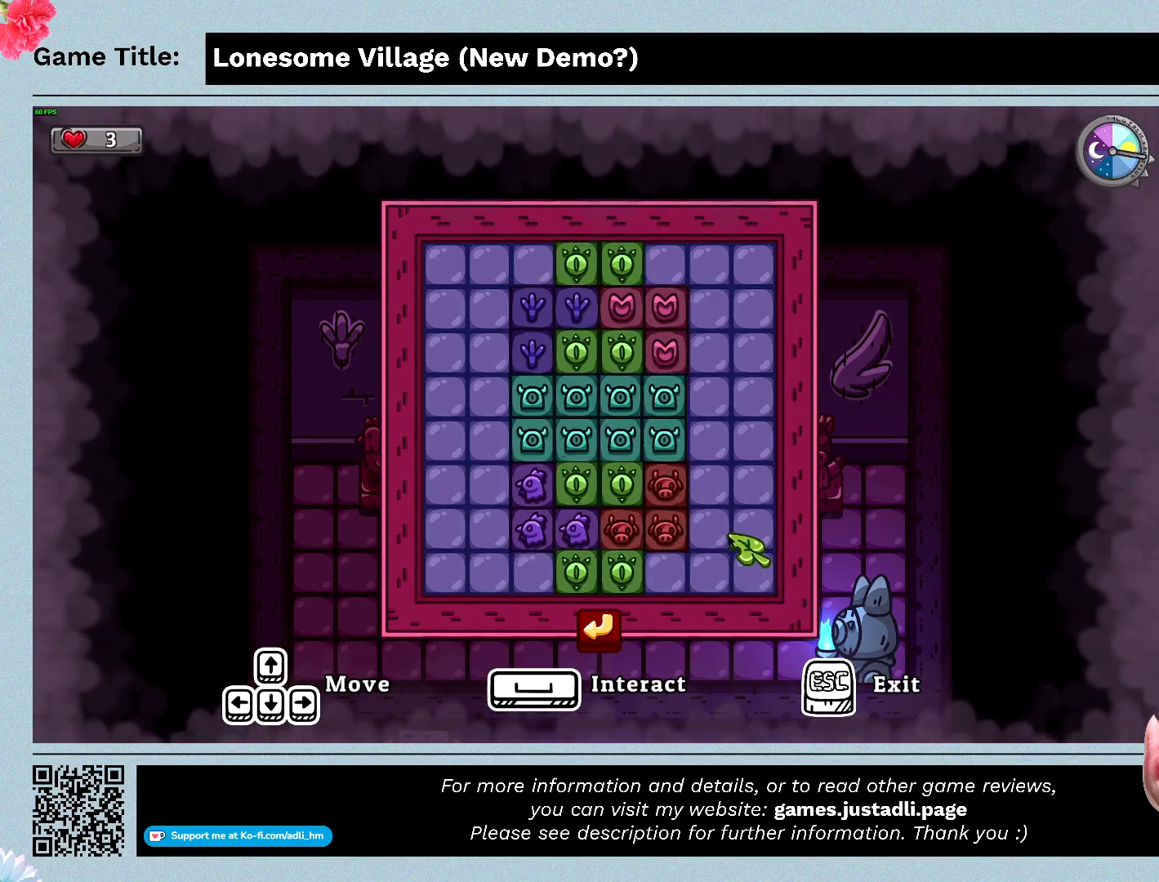
{"keys": [], "mouse": [], "events": []}
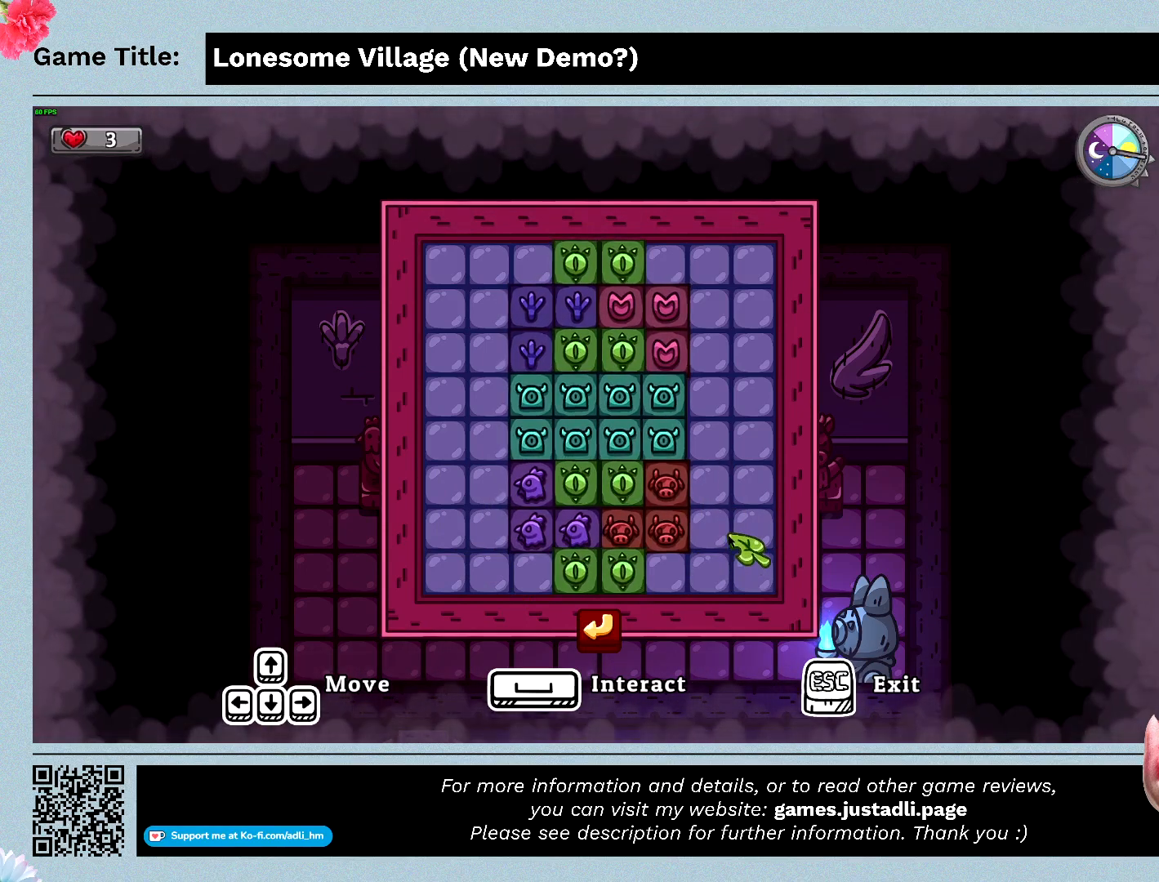
{"keys": [], "mouse": [], "events": []}
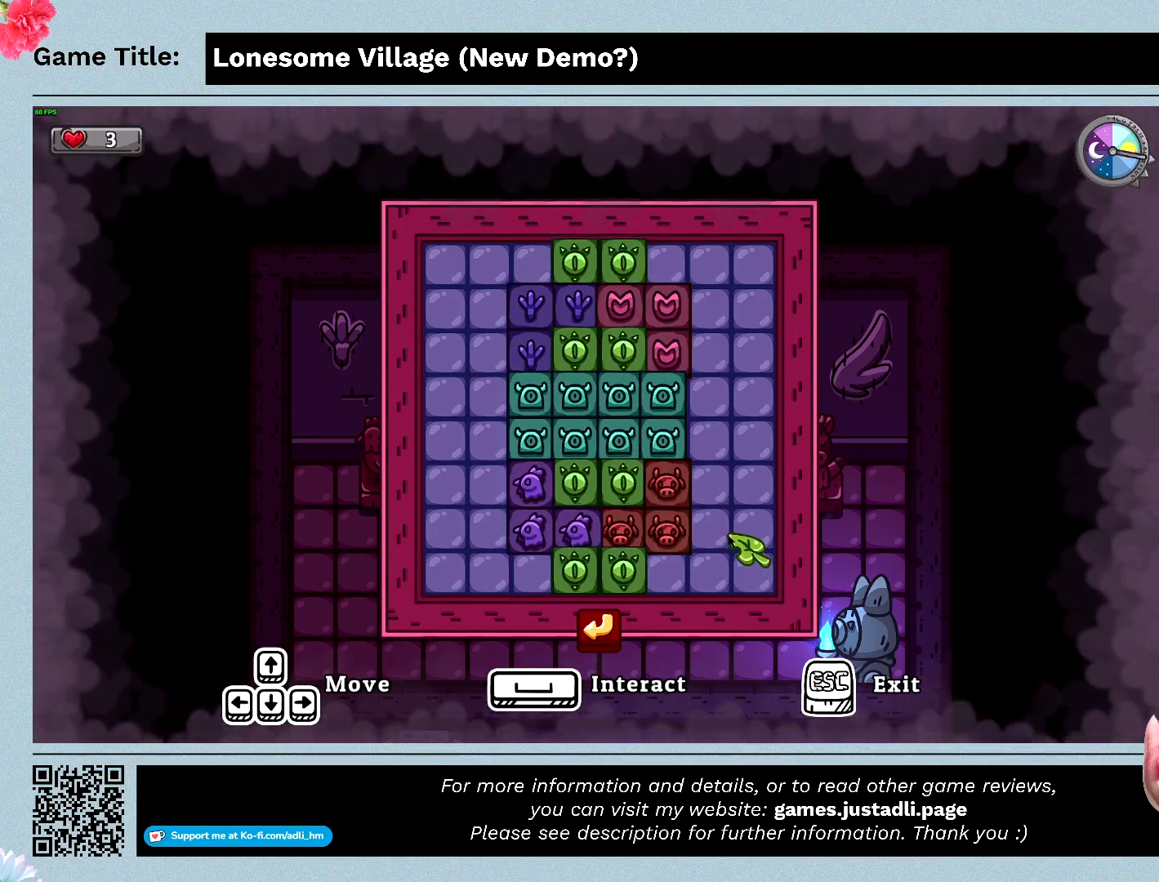
{"keys": [], "mouse": [], "events": []}
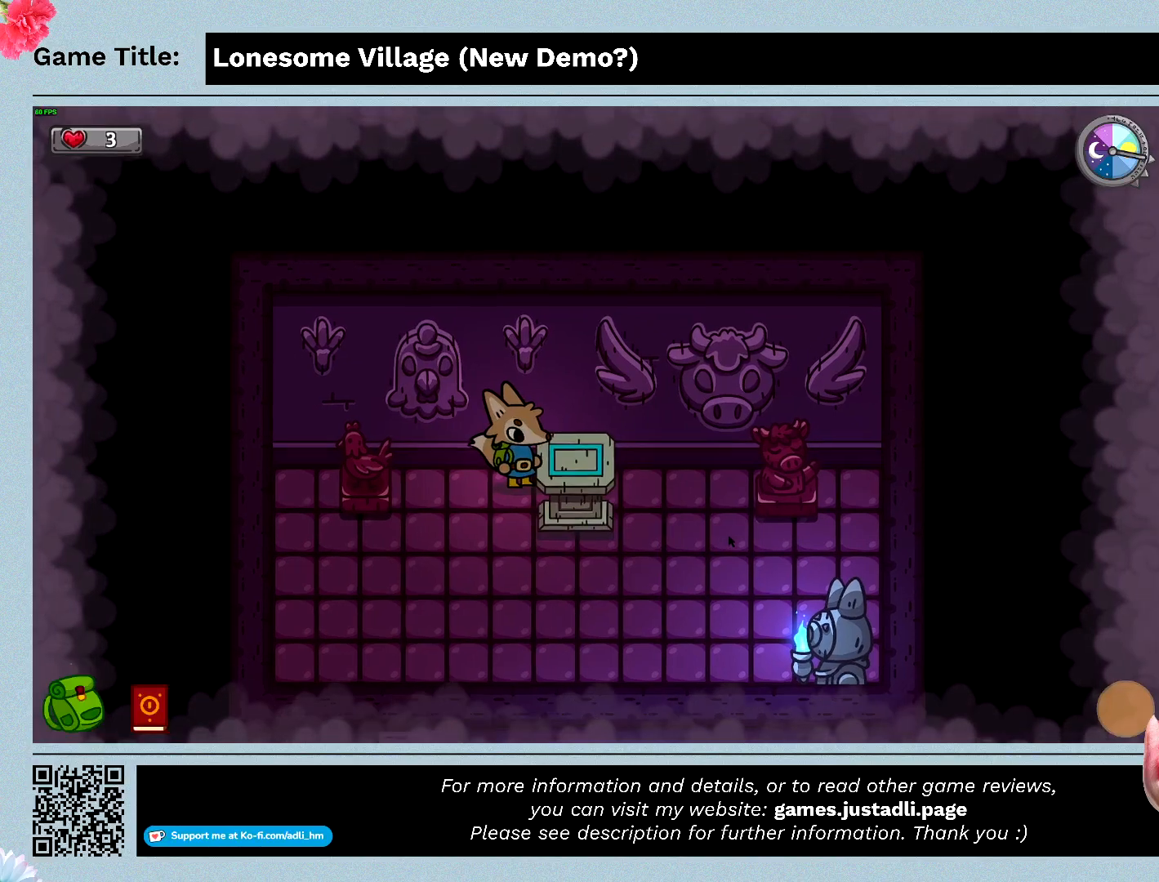
{"keys": [], "mouse": [], "events": []}
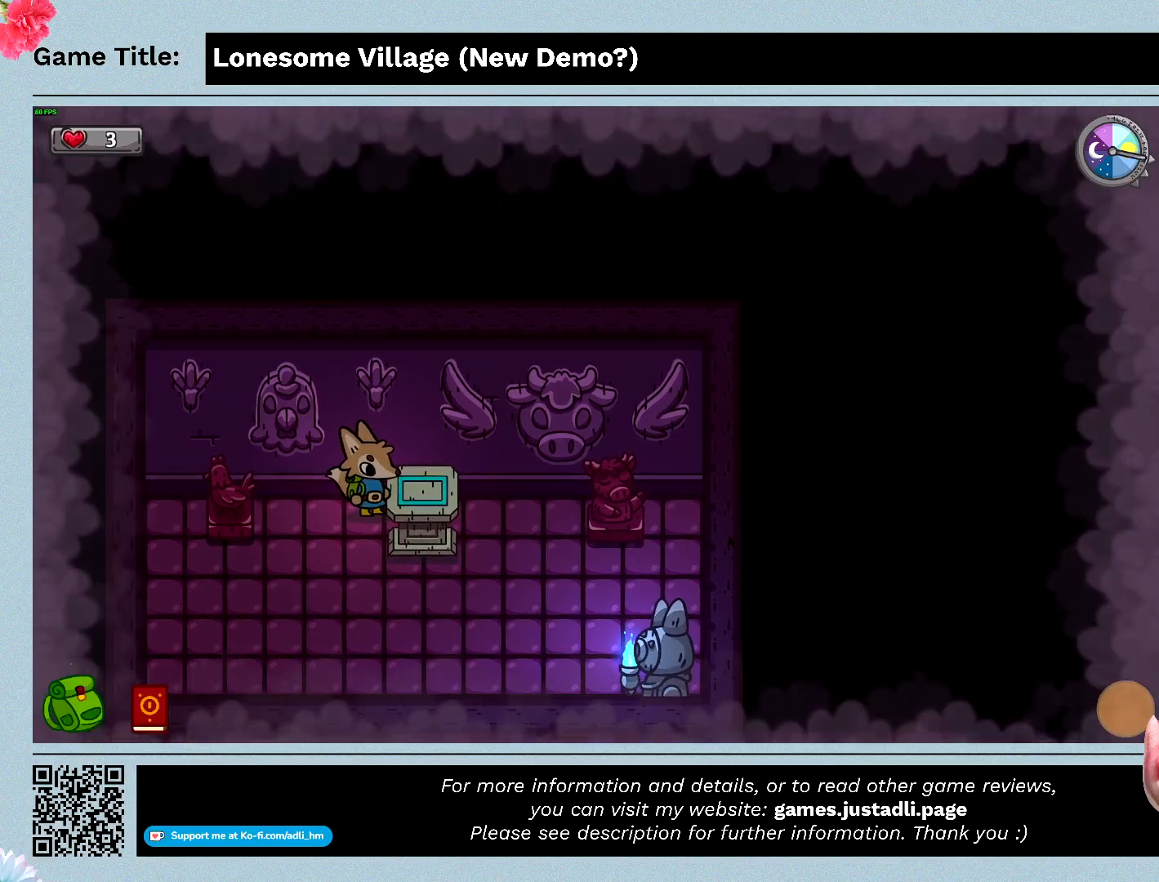
{"keys": [], "mouse": [], "events": []}
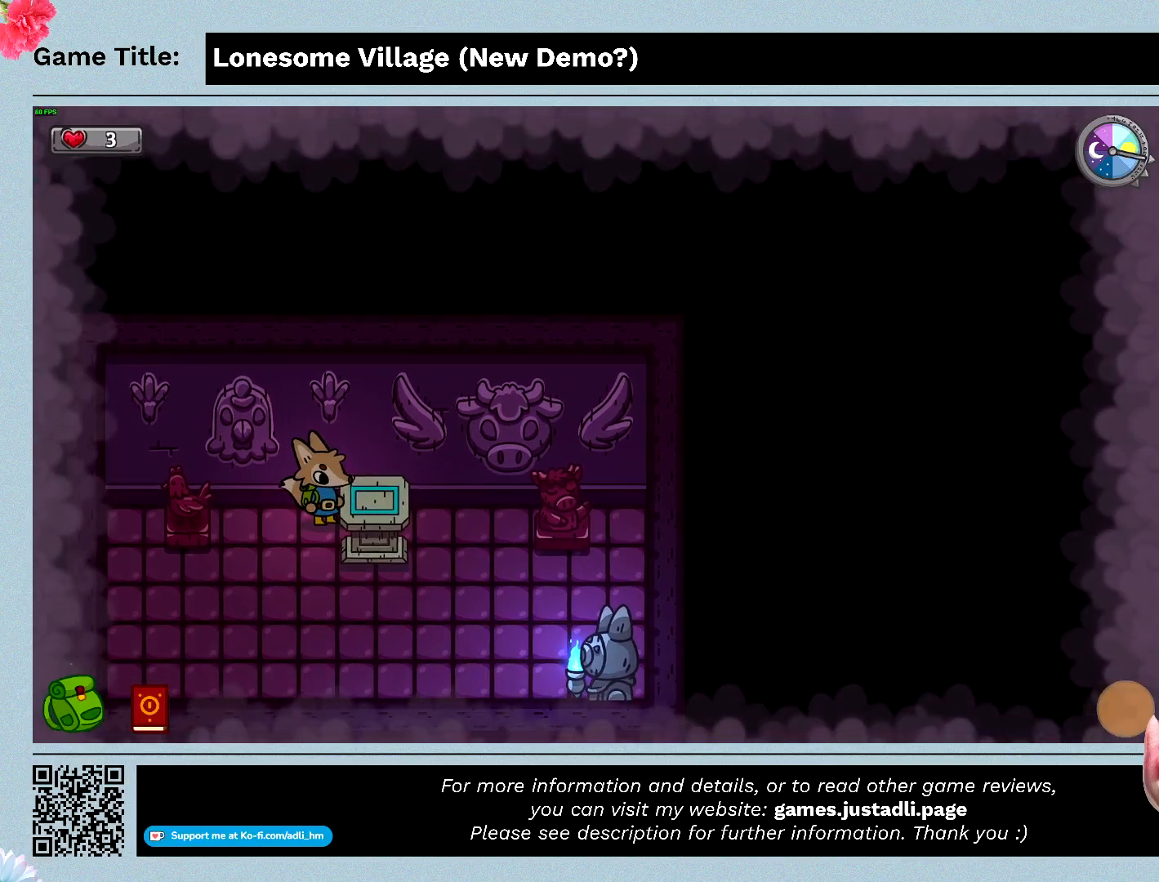
{"keys": [], "mouse": [], "events": []}
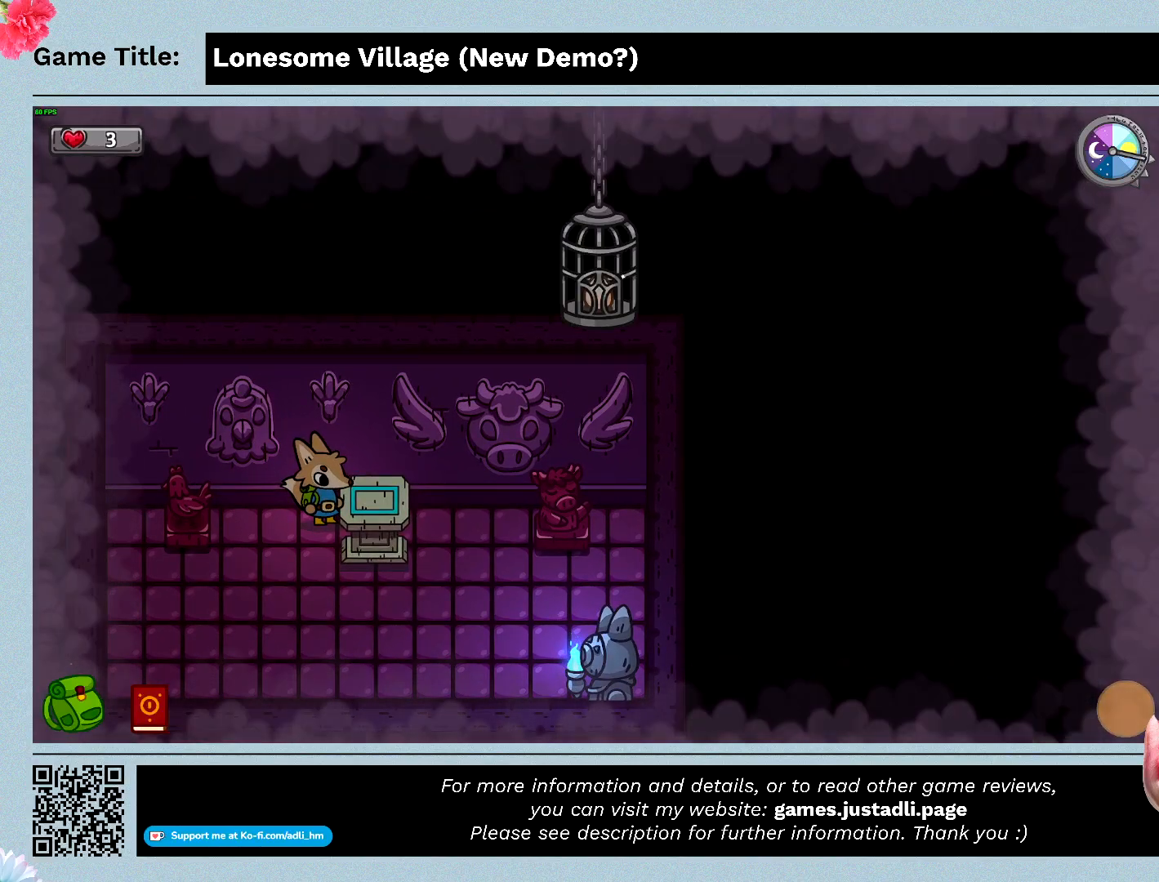
{"keys": [], "mouse": [], "events": []}
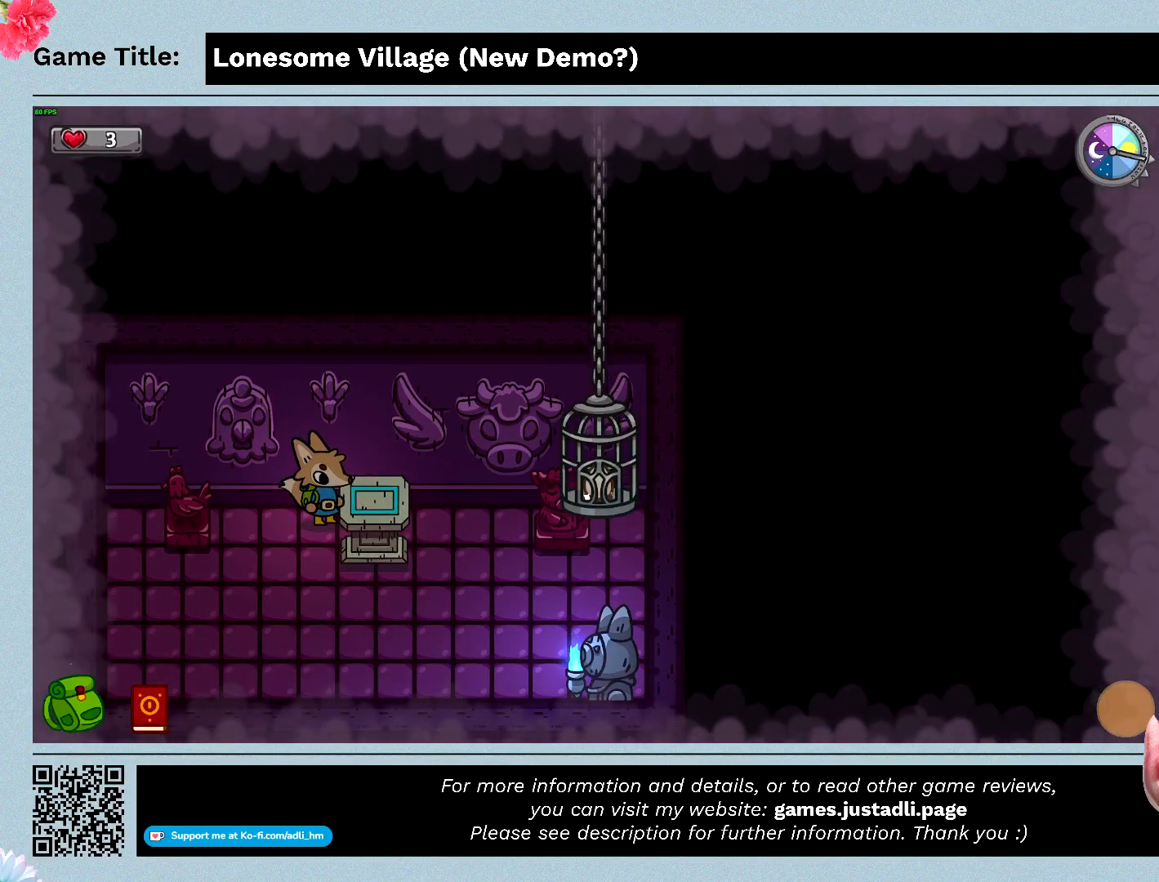
{"keys": [], "mouse": [], "events": []}
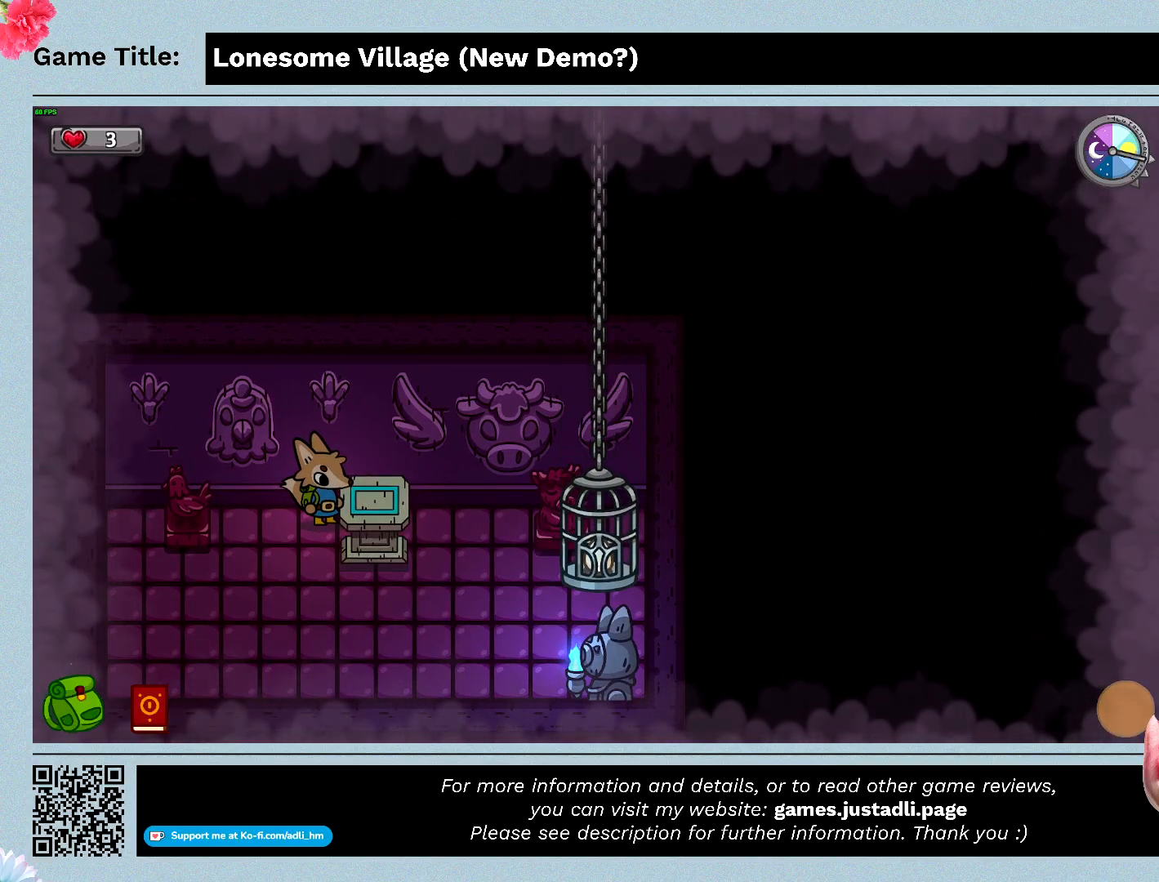
{"keys": ["s"], "mouse": [], "events": [[500, "s", "down"]]}
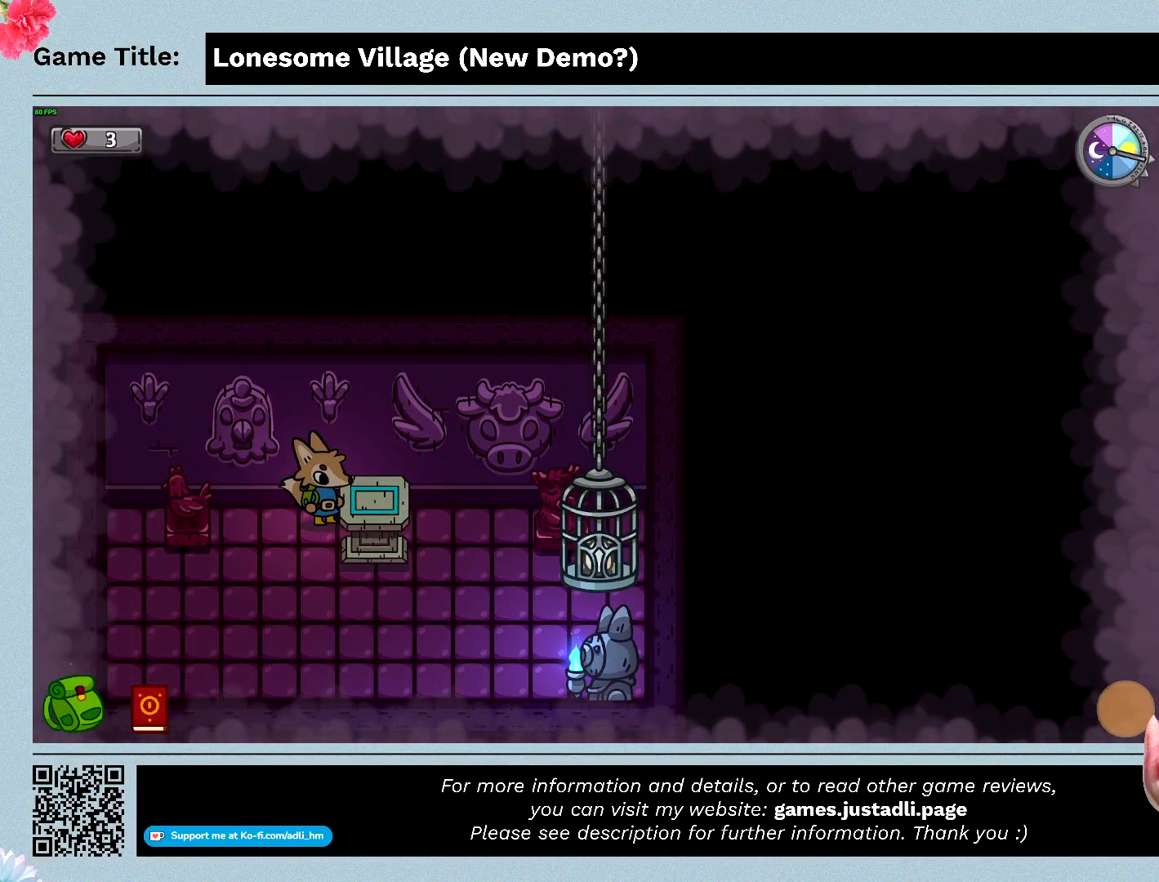
{"keys": ["s"], "mouse": [], "events": []}
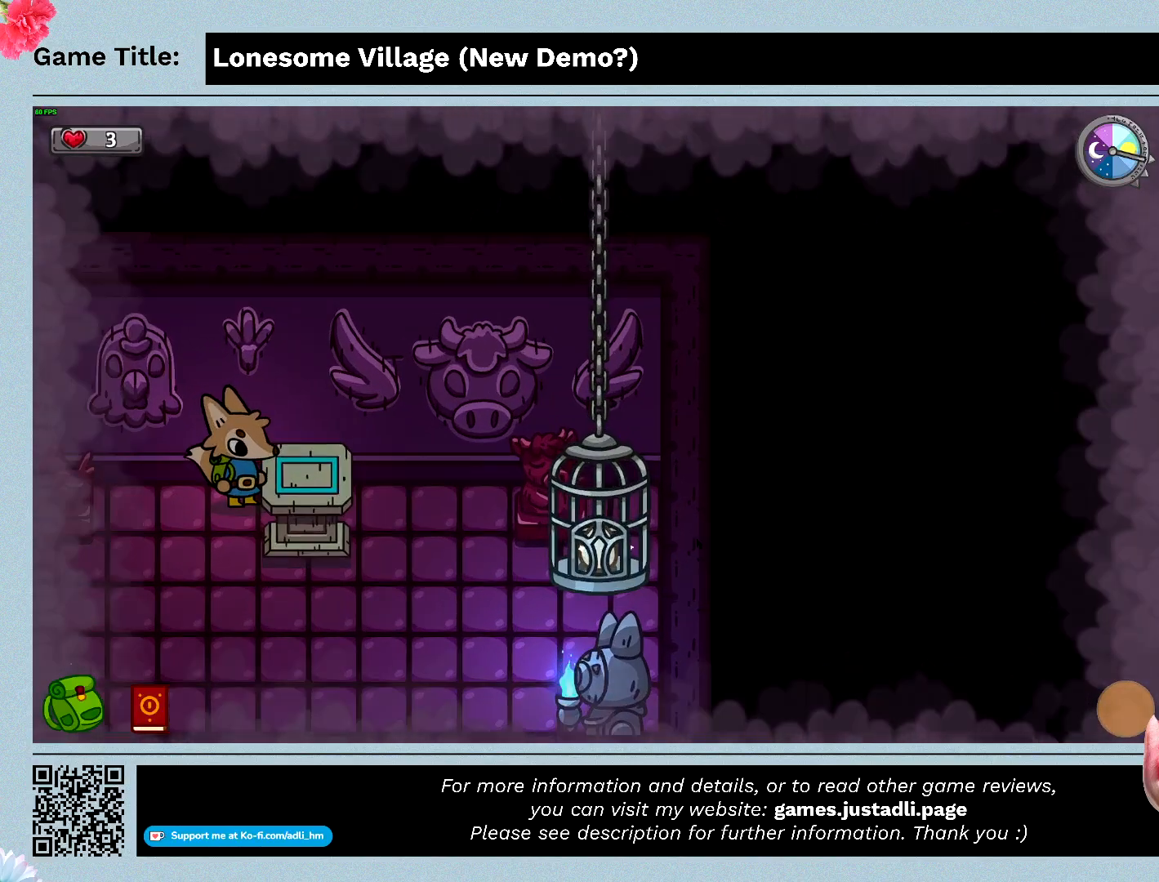
{"keys": ["s"], "mouse": [], "events": []}
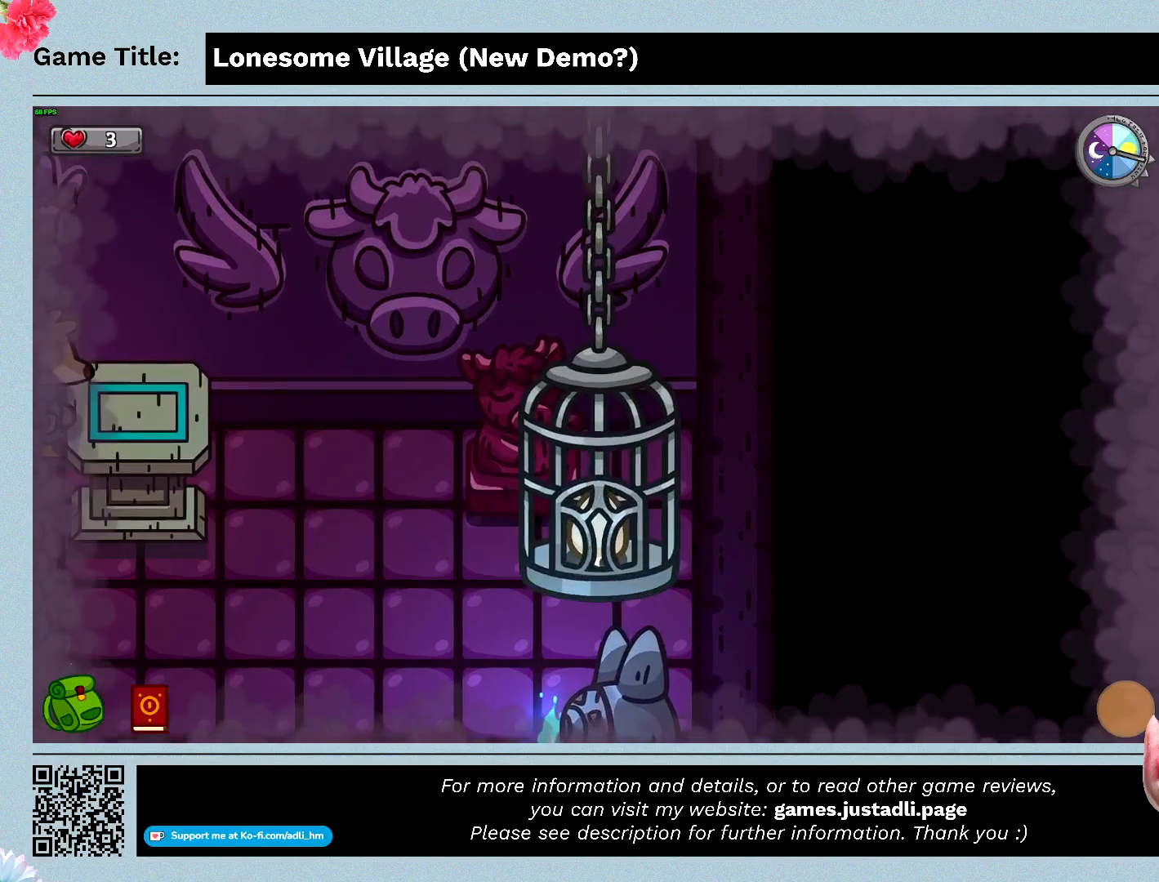
{"keys": ["s"], "mouse": [], "events": []}
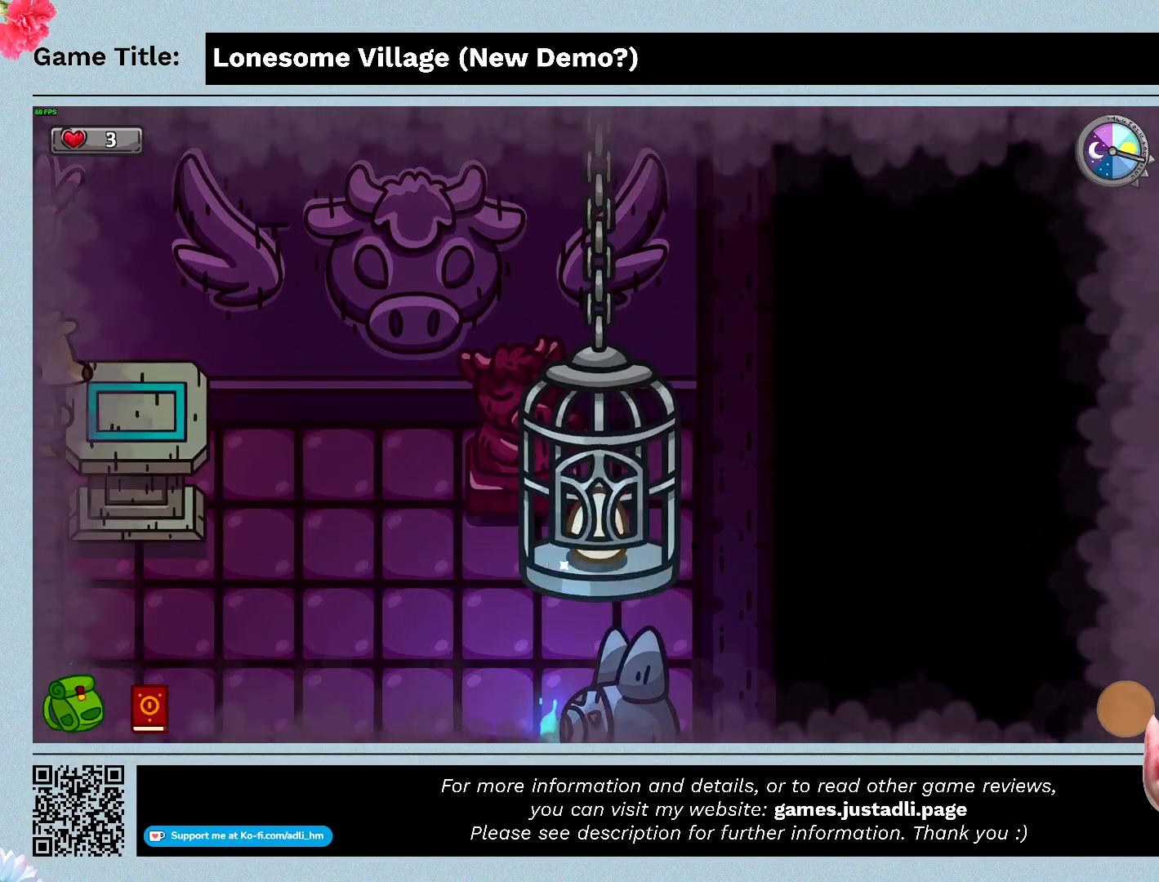
{"keys": ["s"], "mouse": [], "events": [[33, "s", "up"], [266, "s", "down"]]}
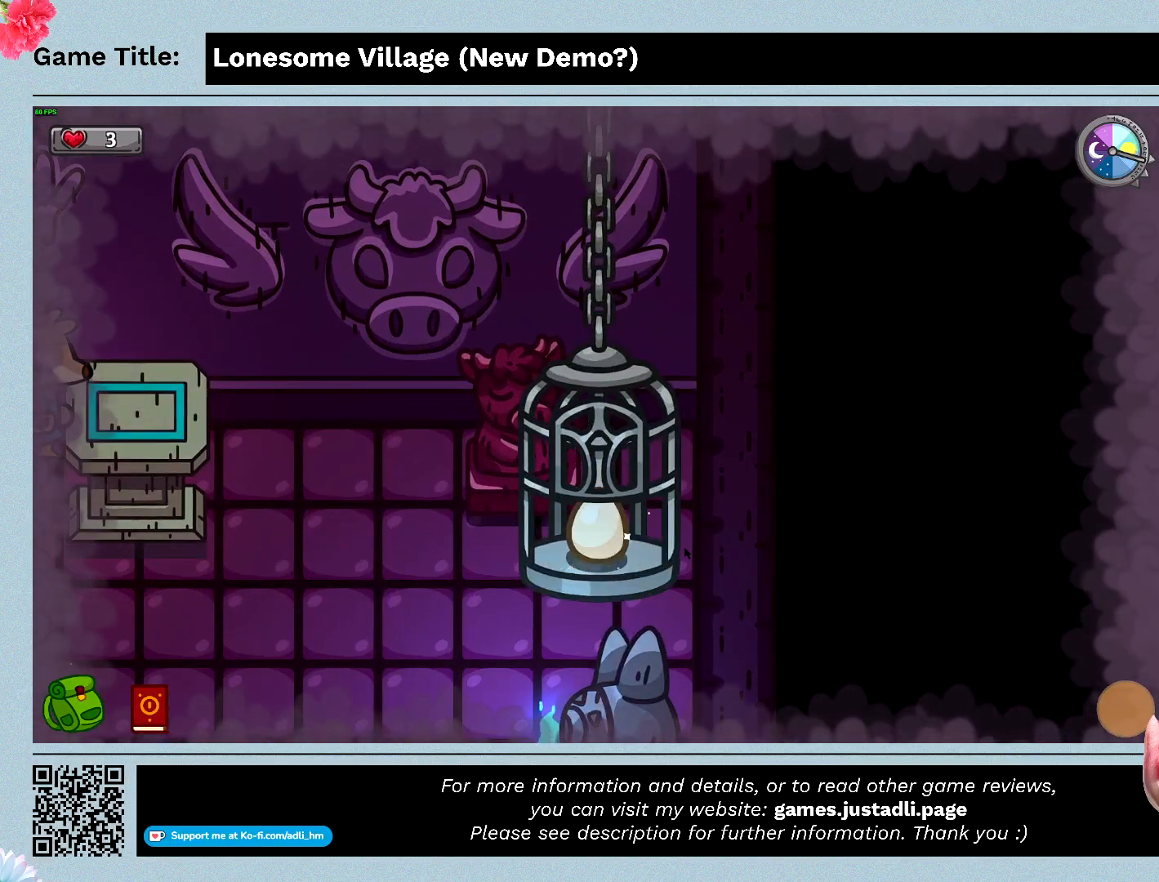
{"keys": ["s"], "mouse": [], "events": []}
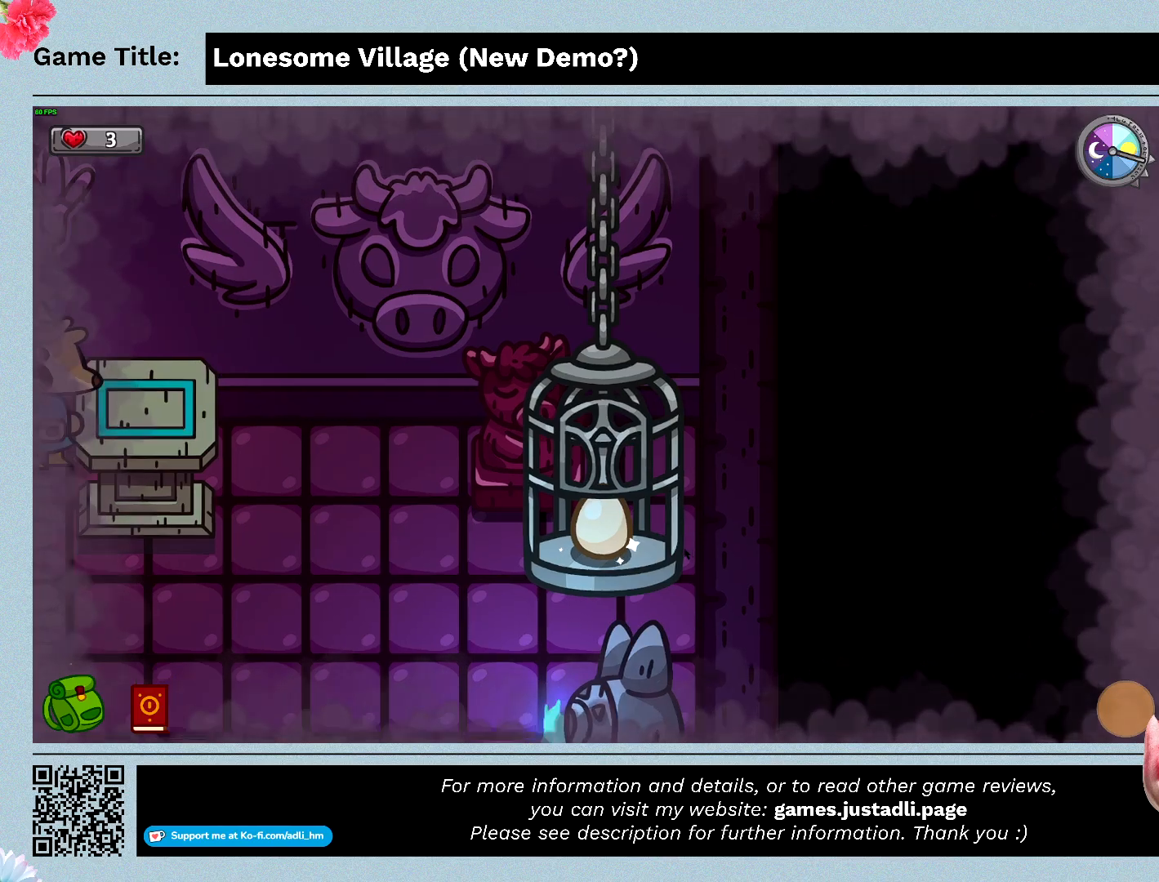
{"keys": ["s"], "mouse": [], "events": []}
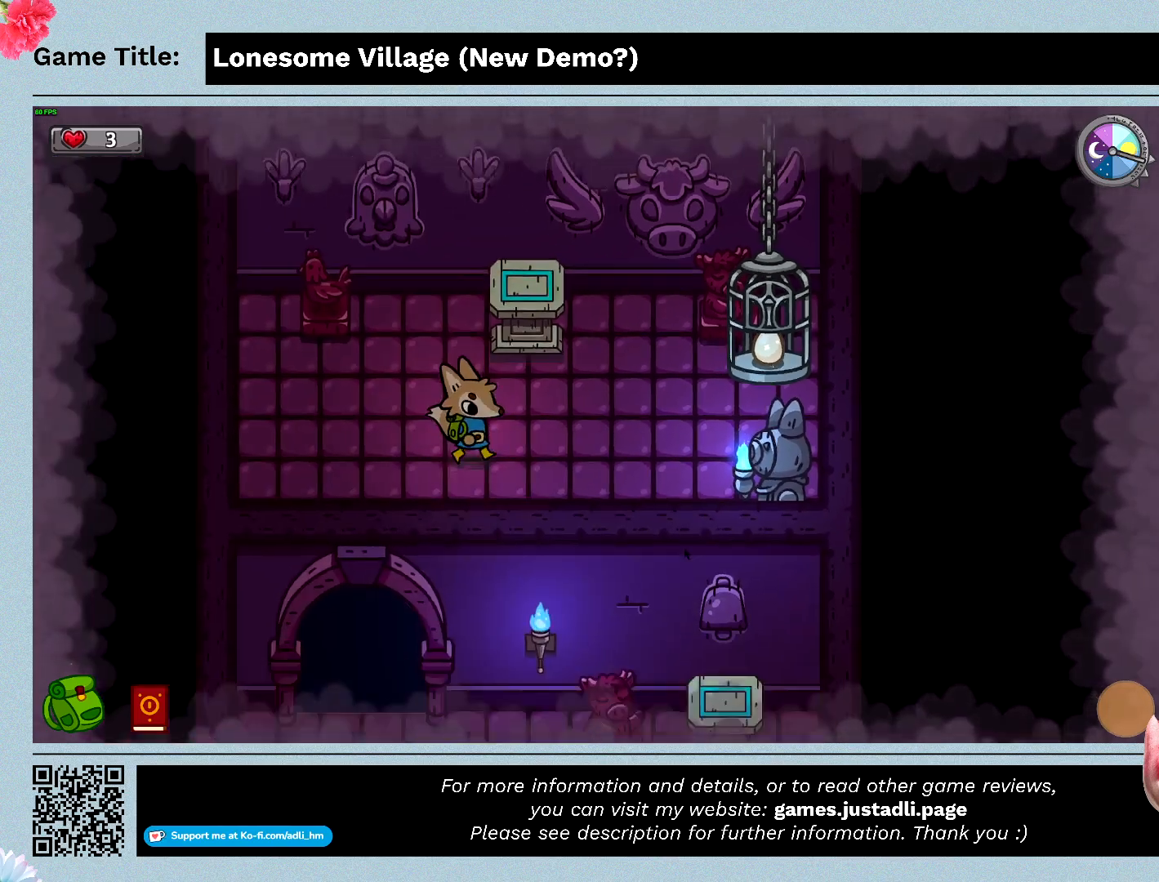
{"keys": ["d"], "mouse": [], "events": [[33, "d", "down"], [366, "s", "up"]]}
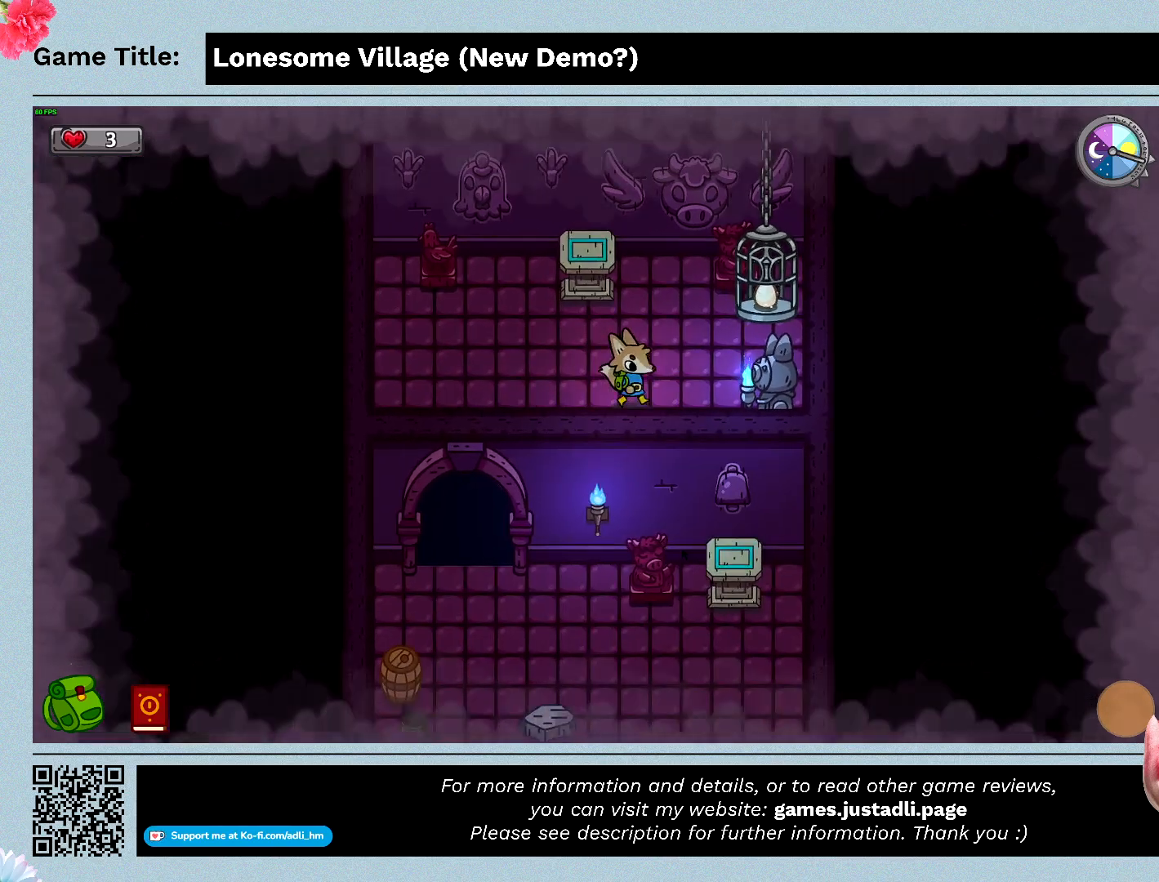
{"keys": ["d", "w"], "mouse": [], "events": [[100, "w", "down"]]}
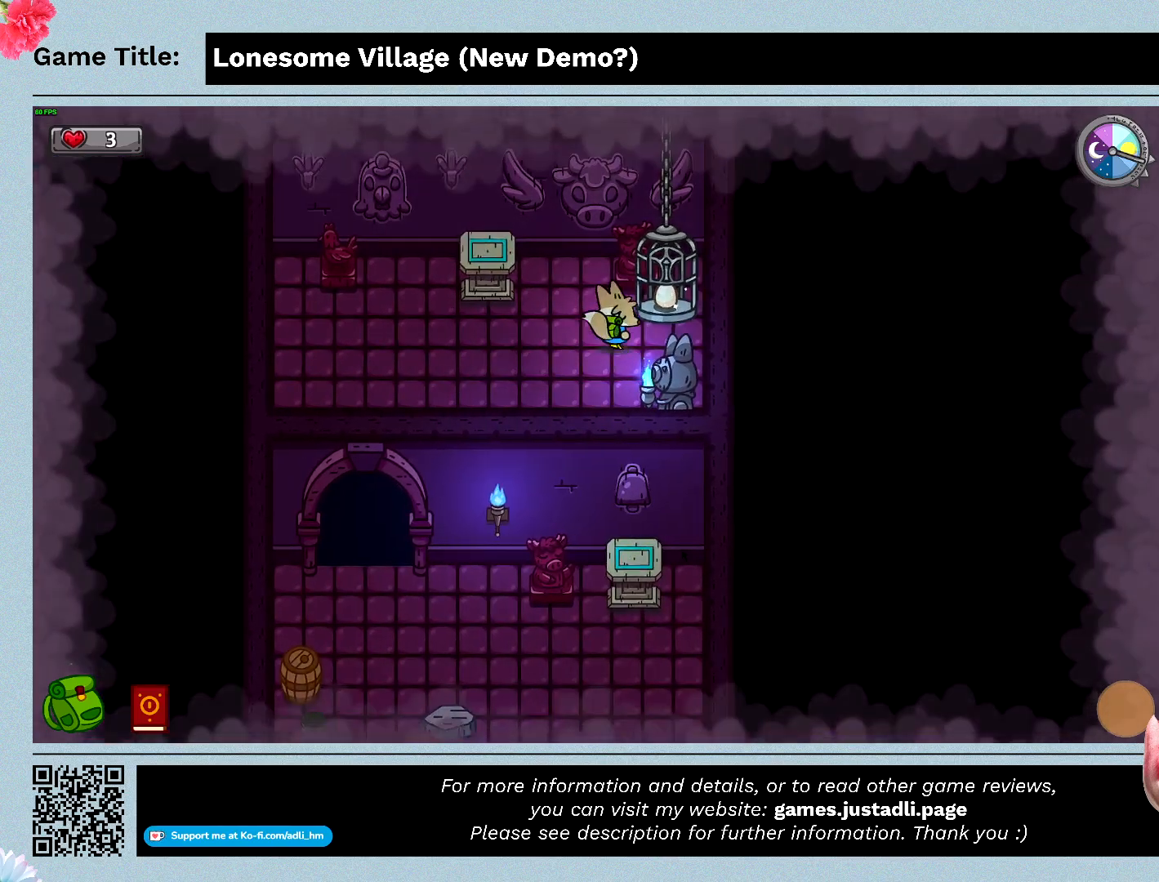
{"keys": ["d", "space"], "mouse": [], "events": [[366, "w", "up"], [400, "space", "down"]]}